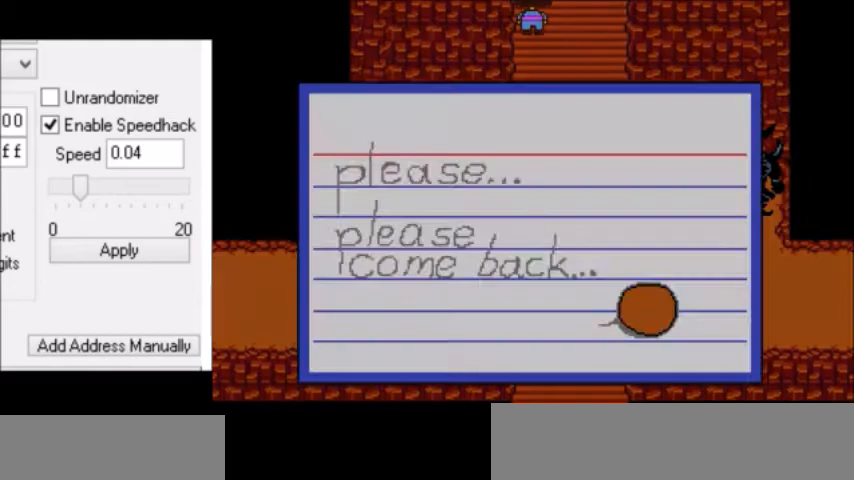
Gameplay with keyboard; each line is a JSON object with the keys held at the frame after it. "events" lists presses ("down") and releases ("up") of "c", "down", "escape", "left", "return", "right", "shift", "up", "x" and "z" between this image and that frame as [ms after this image, input, new state], when the widget could be followed in between. No other keys are recorded. Mouse input is not recorded.
{"keys": ["left", "up"], "events": [[400, "up", "down"], [500, "left", "down"]]}
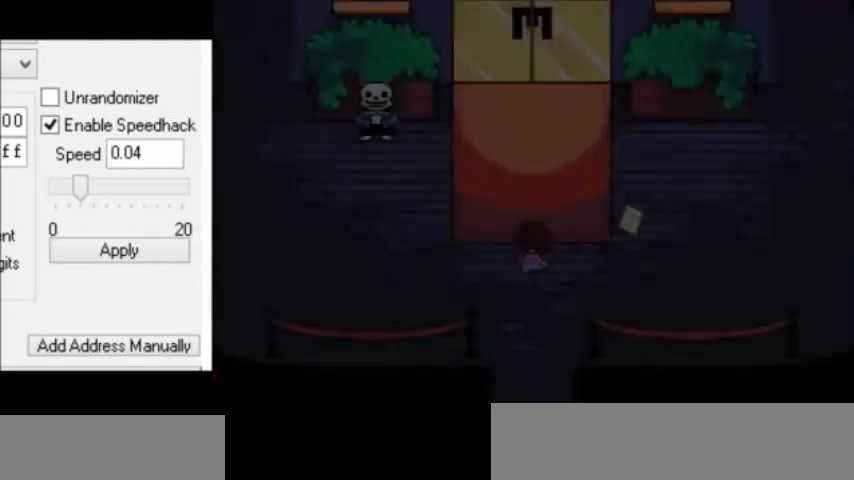
{"keys": ["up"], "events": [[334, "left", "up"]]}
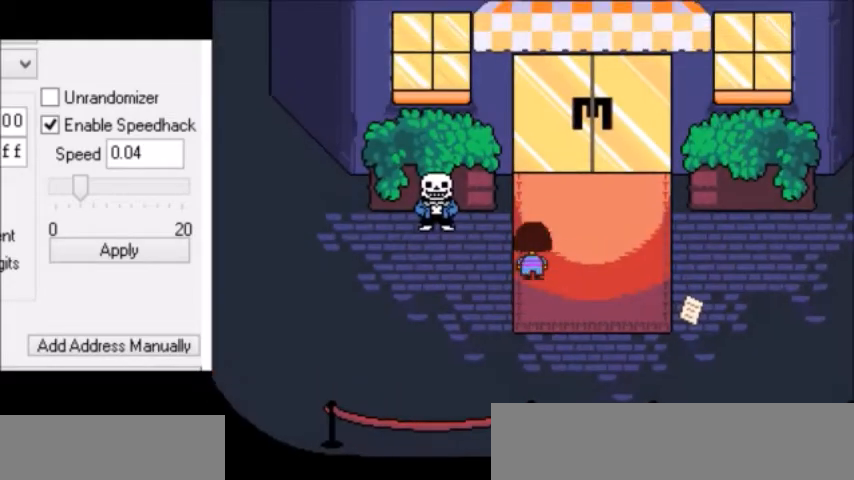
{"keys": ["up"], "events": [[367, "left", "down"], [400, "left", "up"]]}
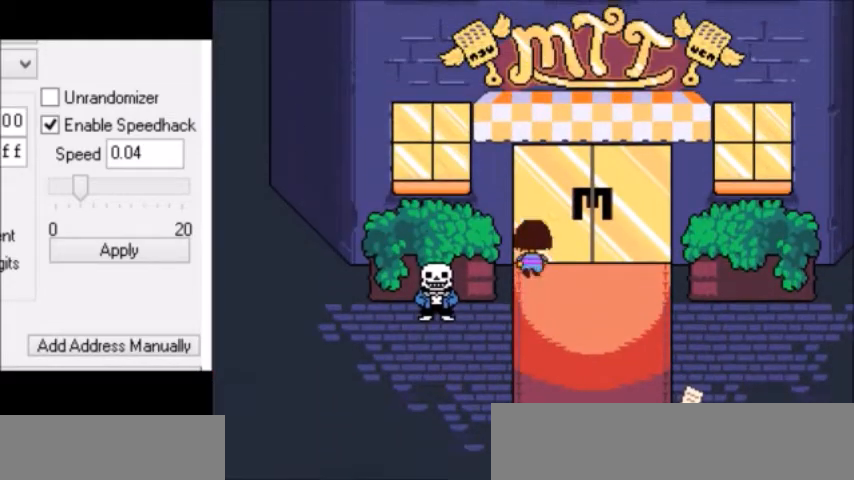
{"keys": [], "events": [[33, "up", "up"], [33, "z", "down"], [66, "z", "up"], [100, "return", "down"], [133, "left", "down"], [133, "return", "up"], [133, "up", "down"], [233, "z", "down"], [266, "left", "up"], [266, "up", "up"], [266, "z", "up"], [300, "return", "down"], [333, "return", "up"], [333, "z", "down"], [367, "z", "up"]]}
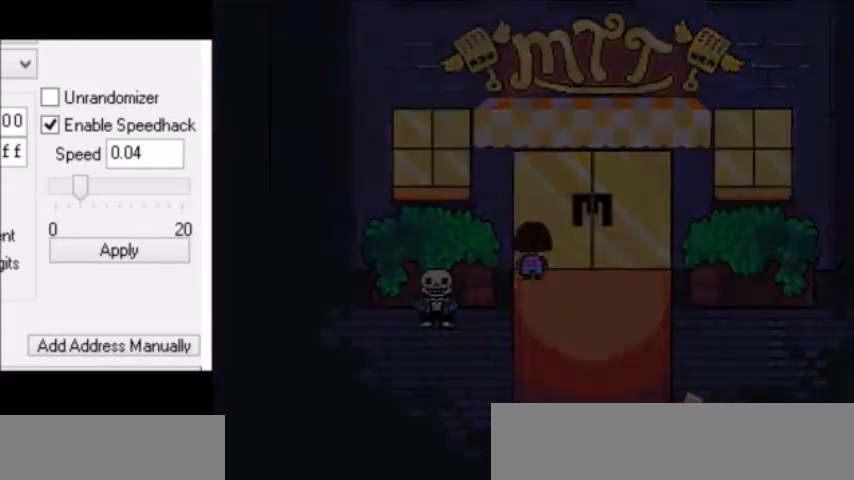
{"keys": ["left", "up"], "events": [[133, "left", "down"], [133, "up", "down"]]}
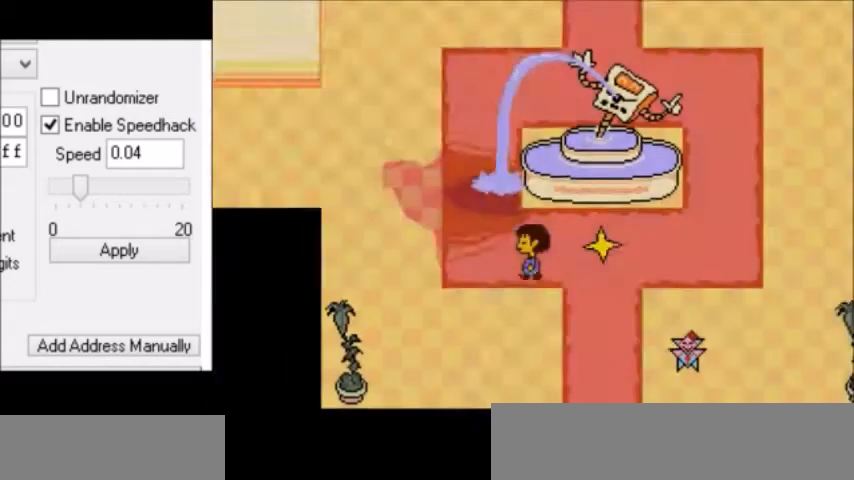
{"keys": ["up"], "events": [[200, "left", "up"]]}
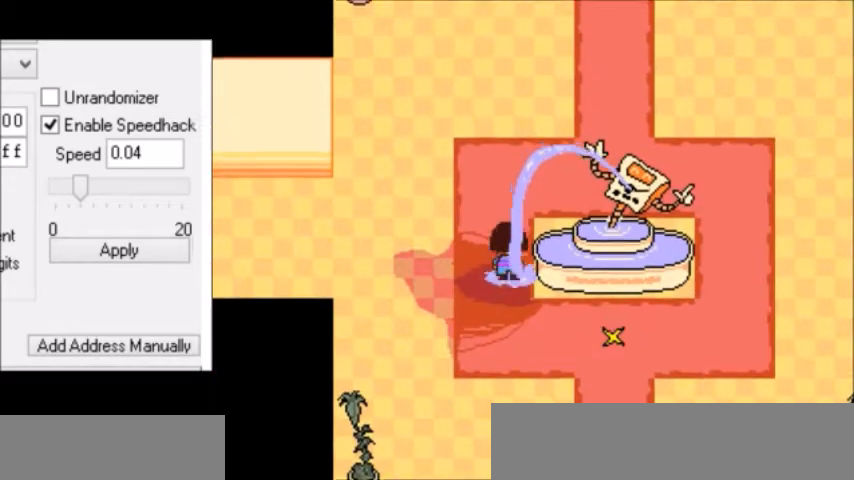
{"keys": ["right", "up"], "events": [[267, "right", "down"]]}
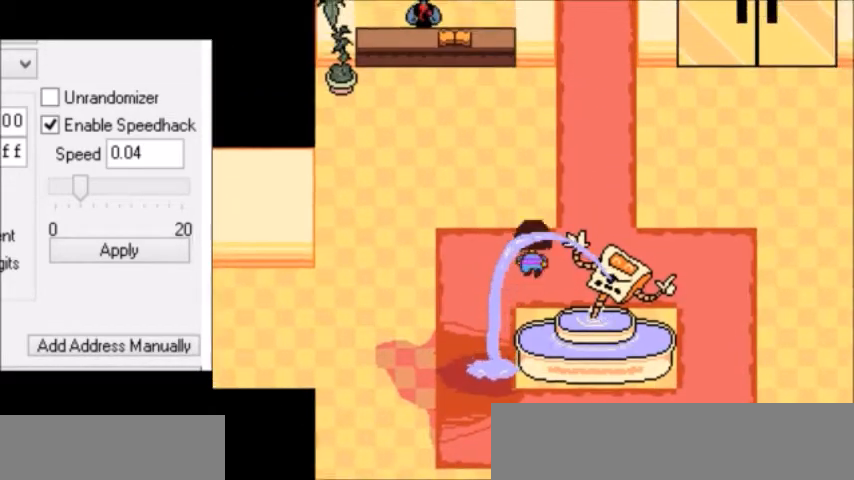
{"keys": ["up"], "events": [[233, "right", "up"]]}
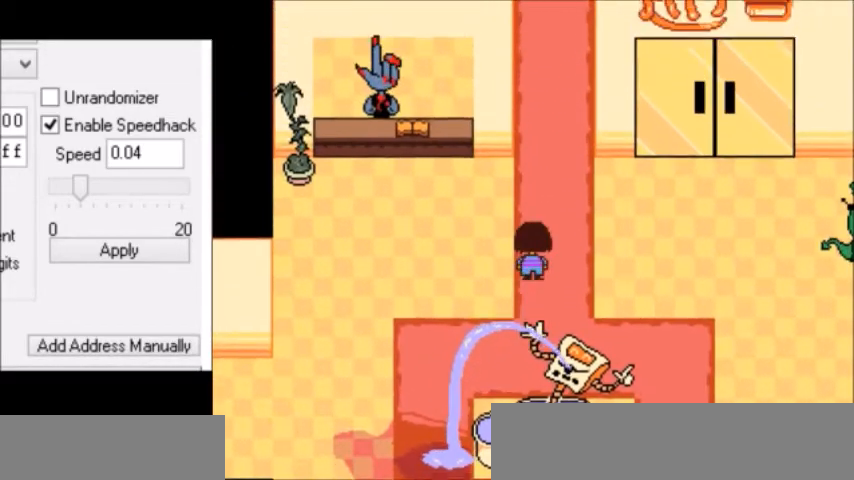
{"keys": ["up"], "events": []}
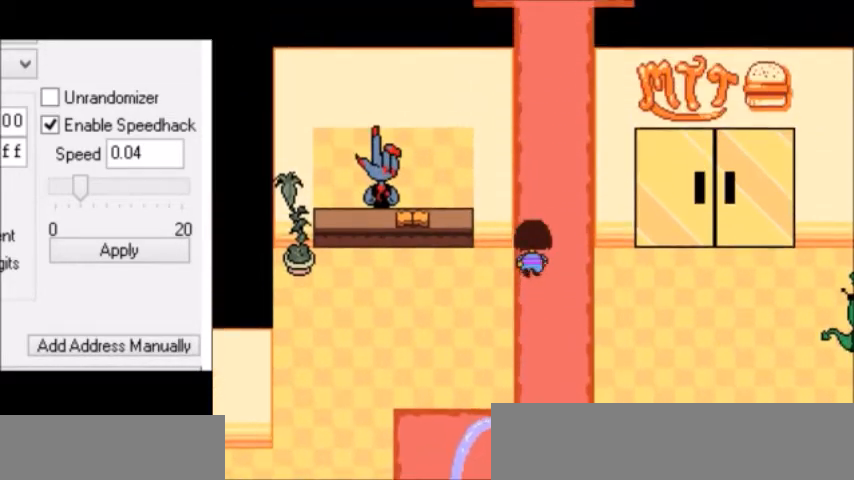
{"keys": ["up"], "events": []}
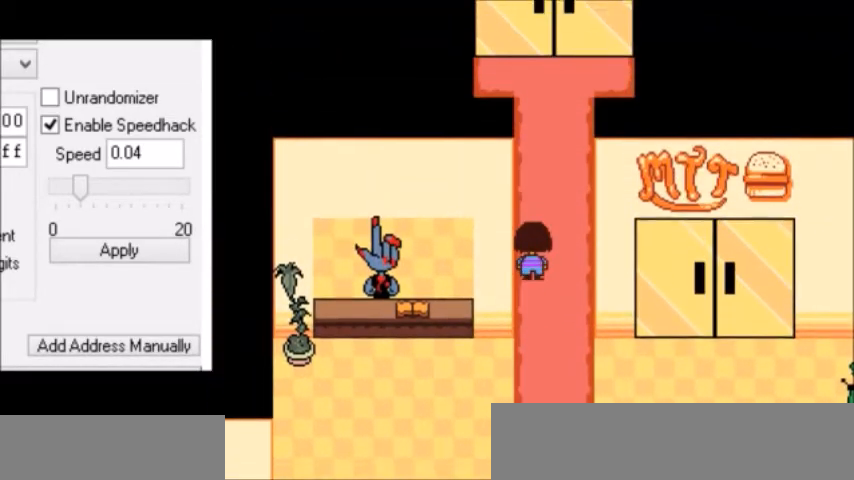
{"keys": ["up"], "events": []}
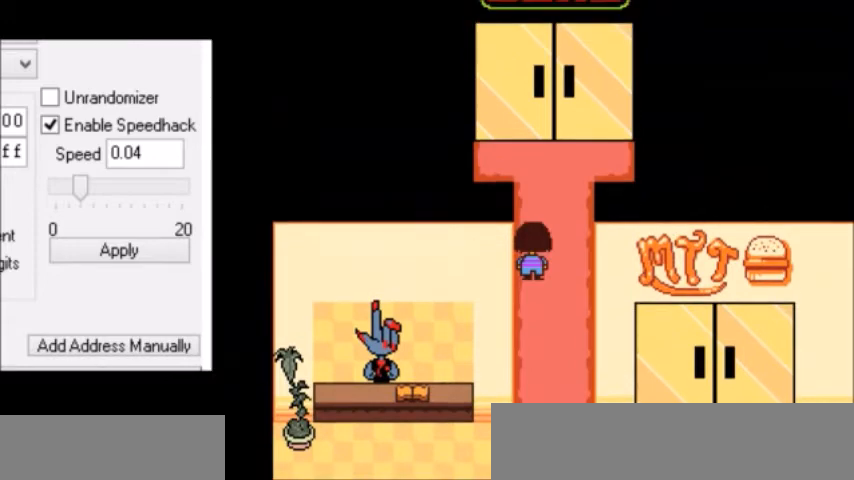
{"keys": ["up"], "events": []}
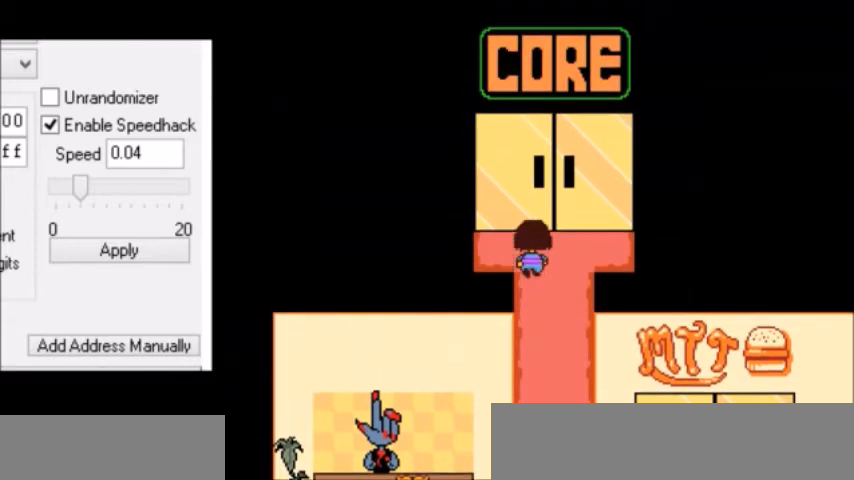
{"keys": [], "events": [[133, "up", "up"], [133, "z", "down"], [200, "return", "down"], [200, "z", "up"], [233, "left", "down"], [233, "return", "up"], [233, "up", "down"], [233, "z", "down"], [267, "z", "up"], [300, "z", "down"], [333, "left", "up"], [333, "up", "up"], [333, "z", "up"], [367, "z", "down"], [400, "return", "down"], [400, "z", "up"], [433, "z", "down"], [467, "return", "up"], [467, "z", "up"]]}
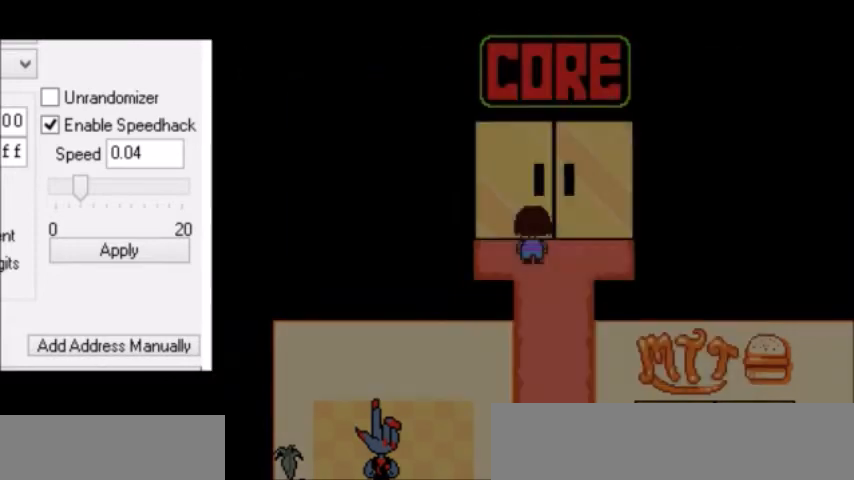
{"keys": ["up"], "events": [[234, "up", "down"]]}
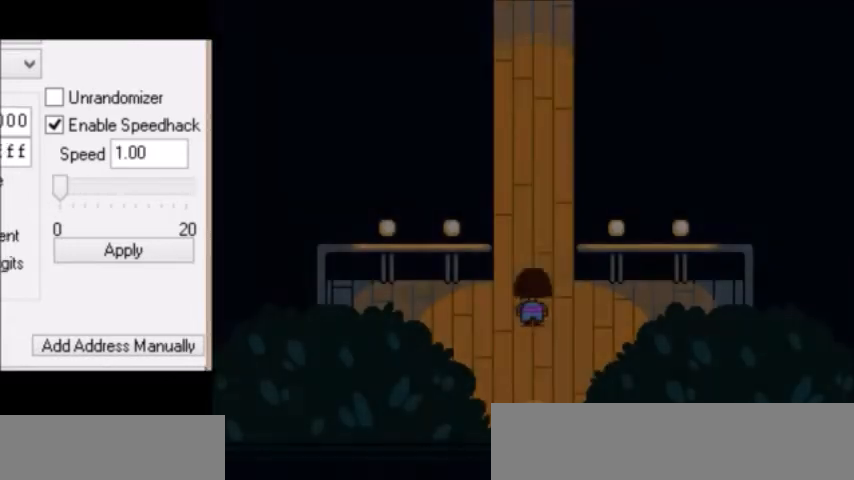
{"keys": ["up"], "events": []}
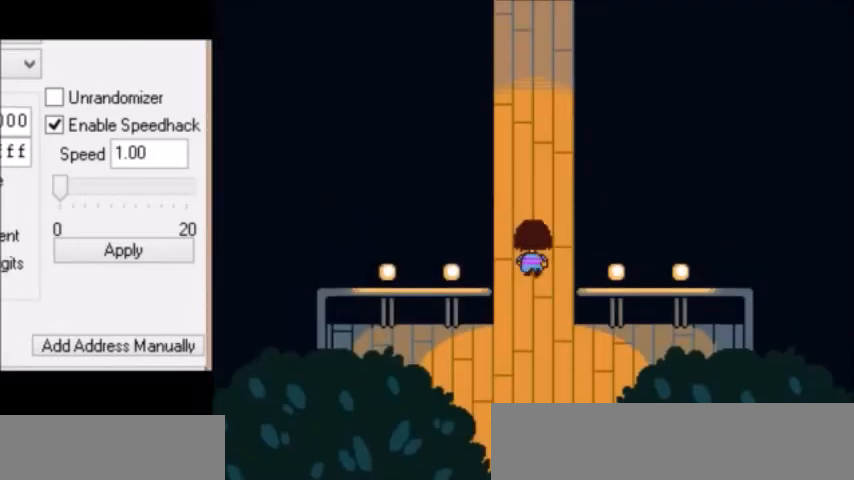
{"keys": ["up"], "events": []}
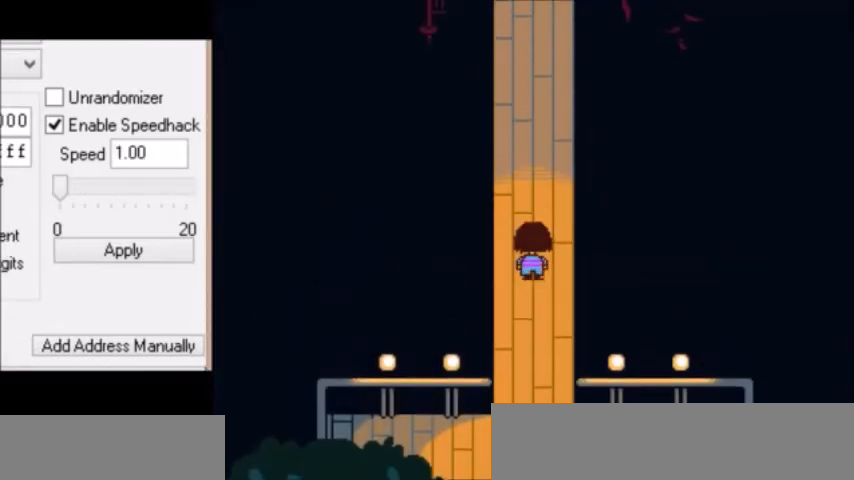
{"keys": ["up"], "events": []}
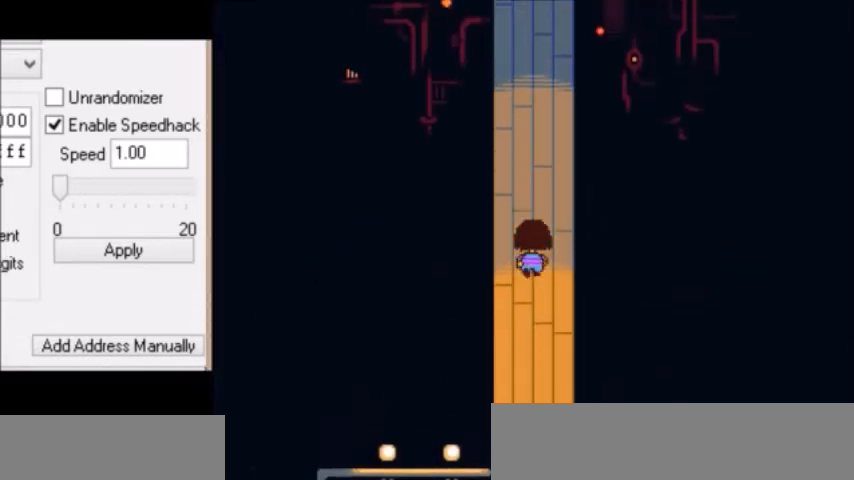
{"keys": ["up"], "events": []}
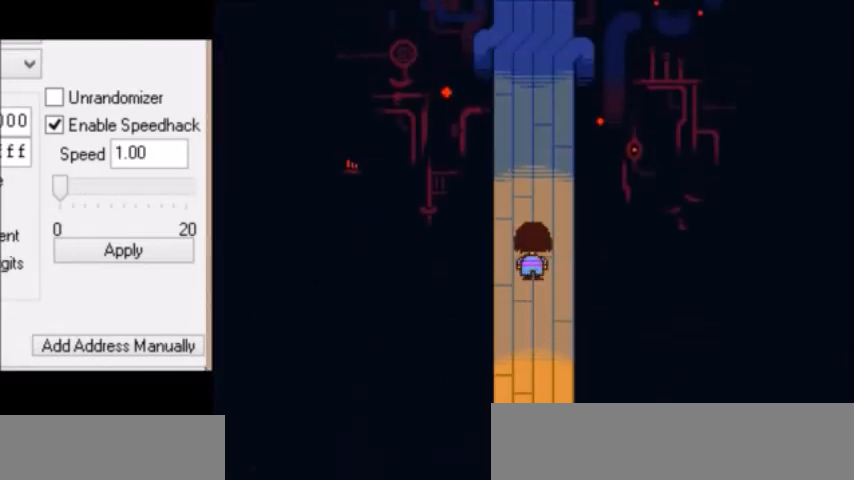
{"keys": ["up"], "events": []}
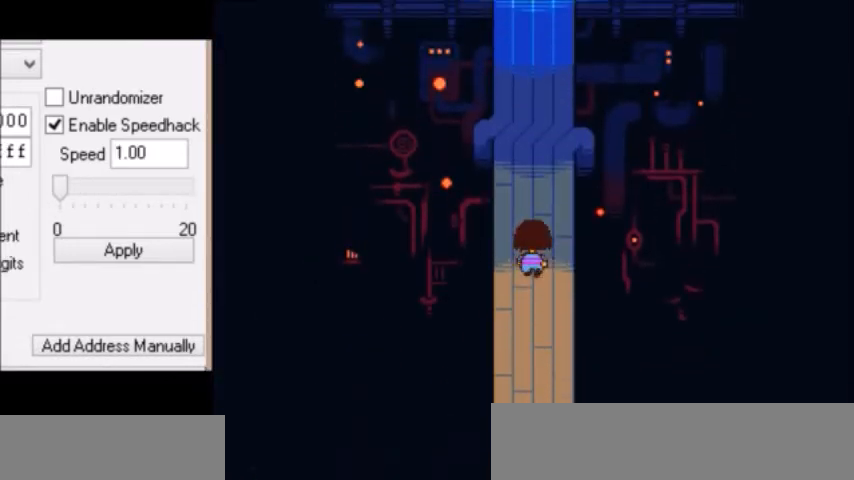
{"keys": ["up"], "events": []}
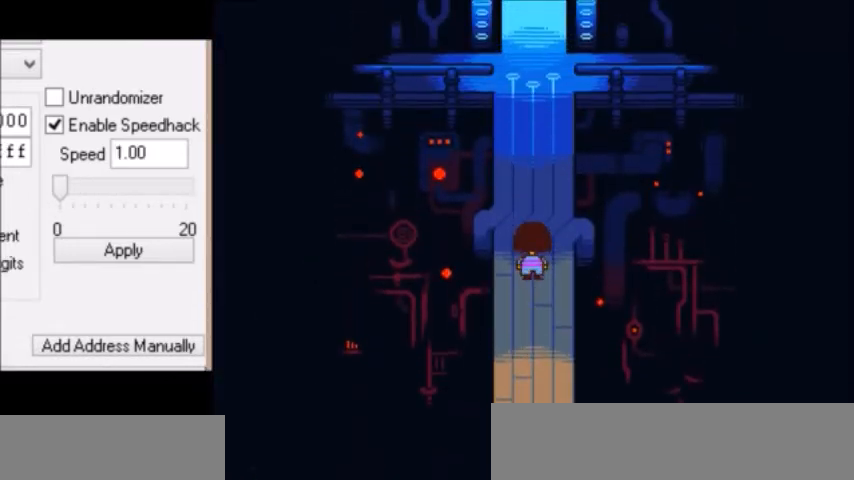
{"keys": ["up"], "events": []}
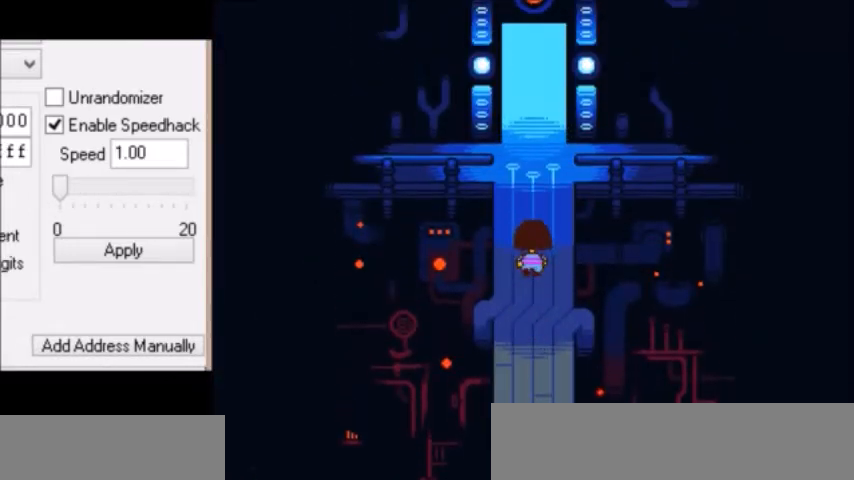
{"keys": ["up"], "events": []}
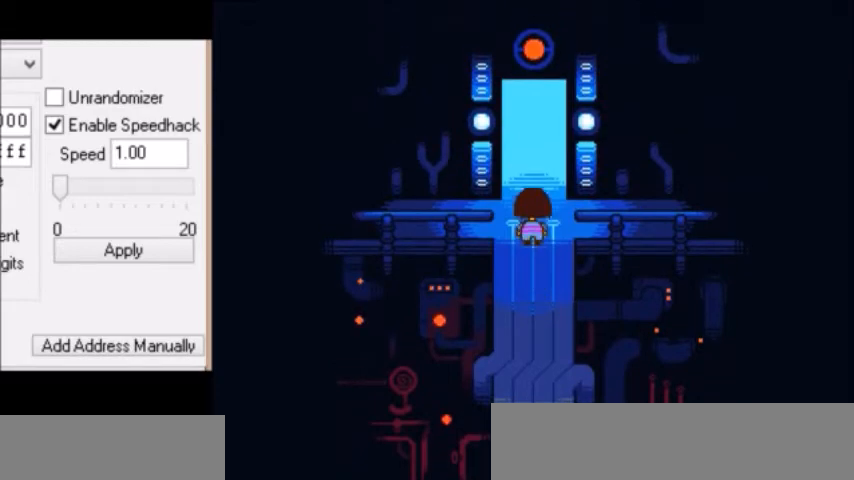
{"keys": [], "events": [[400, "up", "up"]]}
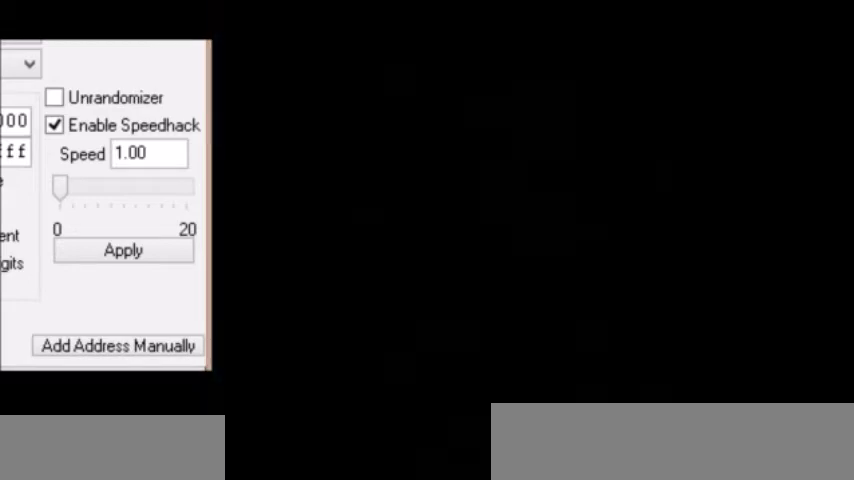
{"keys": ["left", "up", "x", "z"], "events": [[100, "shift", "down"], [100, "up", "down"], [134, "shift", "up"], [134, "z", "down"], [167, "left", "down"], [167, "x", "down"], [167, "z", "up"], [234, "x", "up"], [234, "z", "down"], [267, "x", "down"], [267, "z", "up"], [367, "x", "up"], [367, "z", "down"], [401, "x", "down"]]}
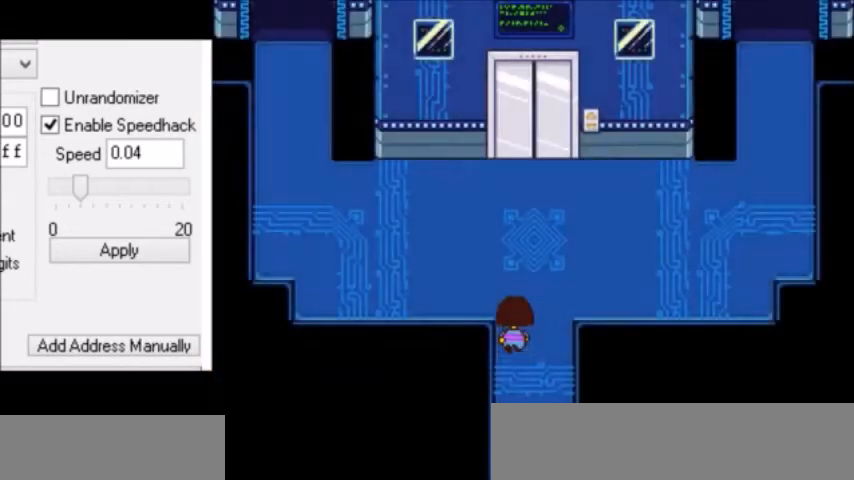
{"keys": ["x", "z"], "events": [[33, "x", "up"], [66, "x", "down"], [66, "z", "up"], [133, "x", "up"], [133, "z", "down"], [200, "x", "down"], [200, "z", "up"], [233, "up", "up"], [233, "x", "up"], [233, "z", "down"], [267, "left", "up"], [267, "shift", "down"], [267, "z", "up"], [300, "shift", "up"], [333, "shift", "down"], [367, "shift", "up"], [367, "x", "down"], [367, "z", "down"], [400, "return", "down"], [400, "x", "up"], [433, "return", "up"], [433, "x", "down"], [433, "z", "up"], [467, "shift", "down"], [467, "x", "up"], [467, "z", "down"], [500, "shift", "up"], [500, "x", "down"]]}
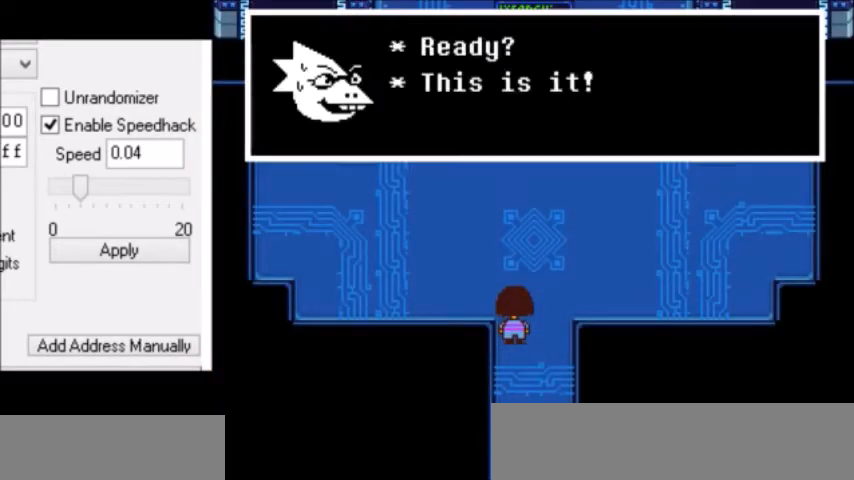
{"keys": ["left", "up"], "events": [[34, "return", "down"], [34, "x", "up"], [67, "return", "up"], [67, "z", "up"], [100, "return", "down"], [100, "shift", "down"], [134, "return", "up"], [134, "shift", "up"], [134, "z", "down"], [167, "return", "down"], [167, "z", "up"], [200, "return", "up"], [200, "x", "down"], [234, "shift", "down"], [234, "x", "up"], [267, "return", "down"], [267, "shift", "up"], [300, "return", "up"], [300, "x", "down"], [334, "left", "down"], [334, "up", "down"], [334, "x", "up"], [334, "z", "down"], [367, "x", "down"], [367, "z", "up"], [434, "x", "up"], [434, "z", "down"], [467, "z", "up"]]}
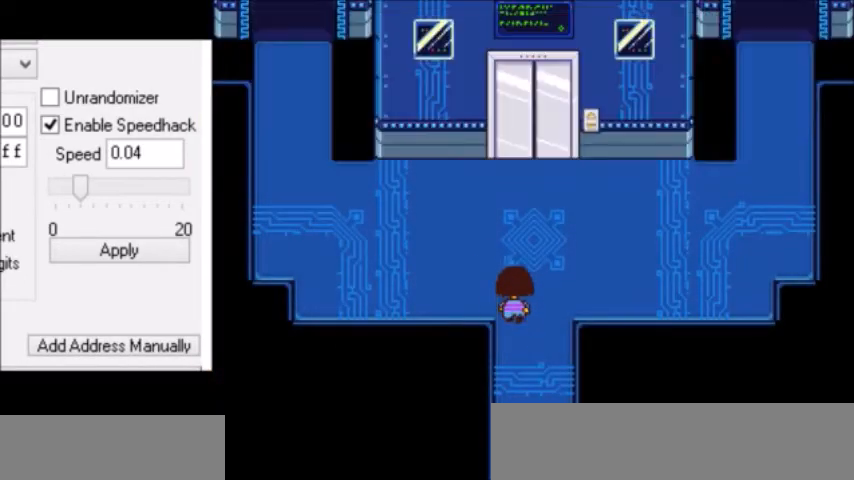
{"keys": ["left", "up"], "events": []}
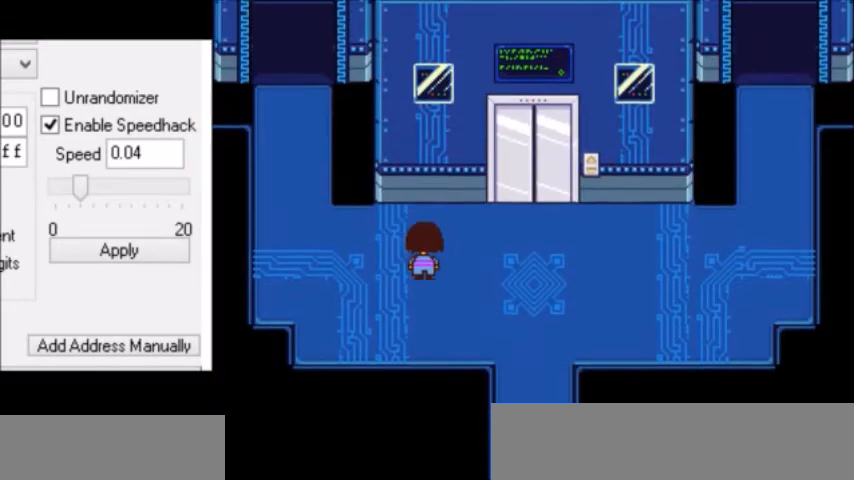
{"keys": ["left", "up"], "events": []}
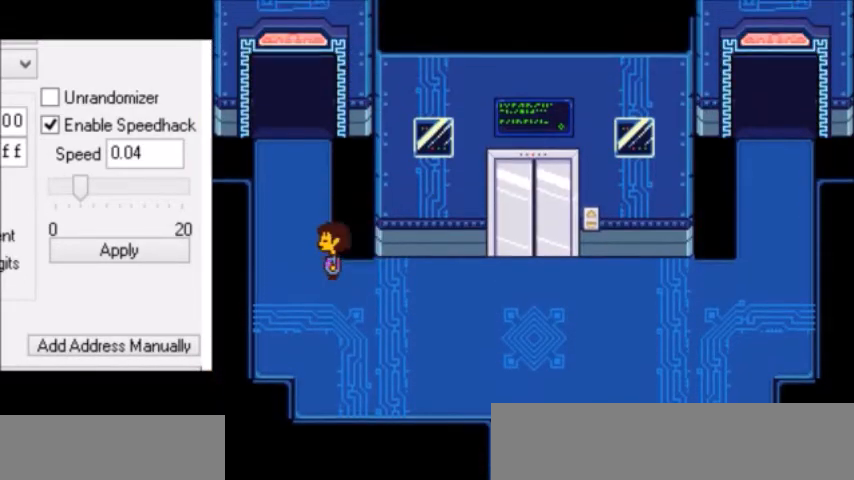
{"keys": ["up"], "events": [[267, "left", "up"]]}
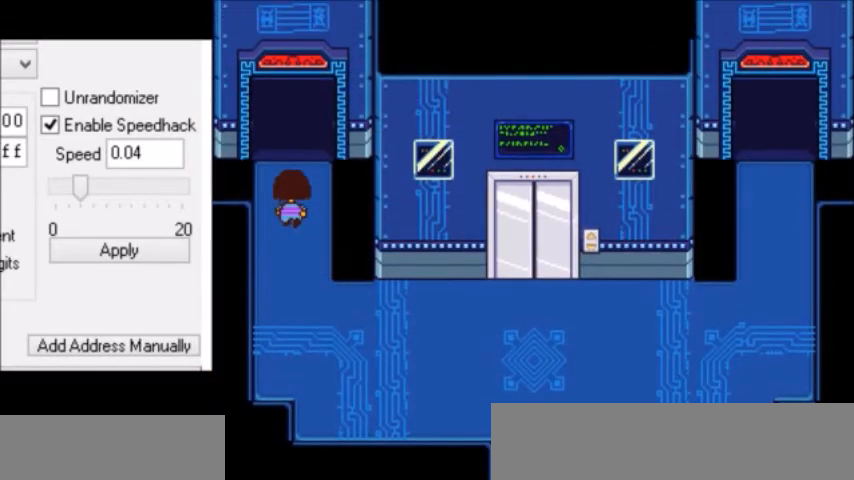
{"keys": ["return", "up"], "events": [[467, "return", "down"]]}